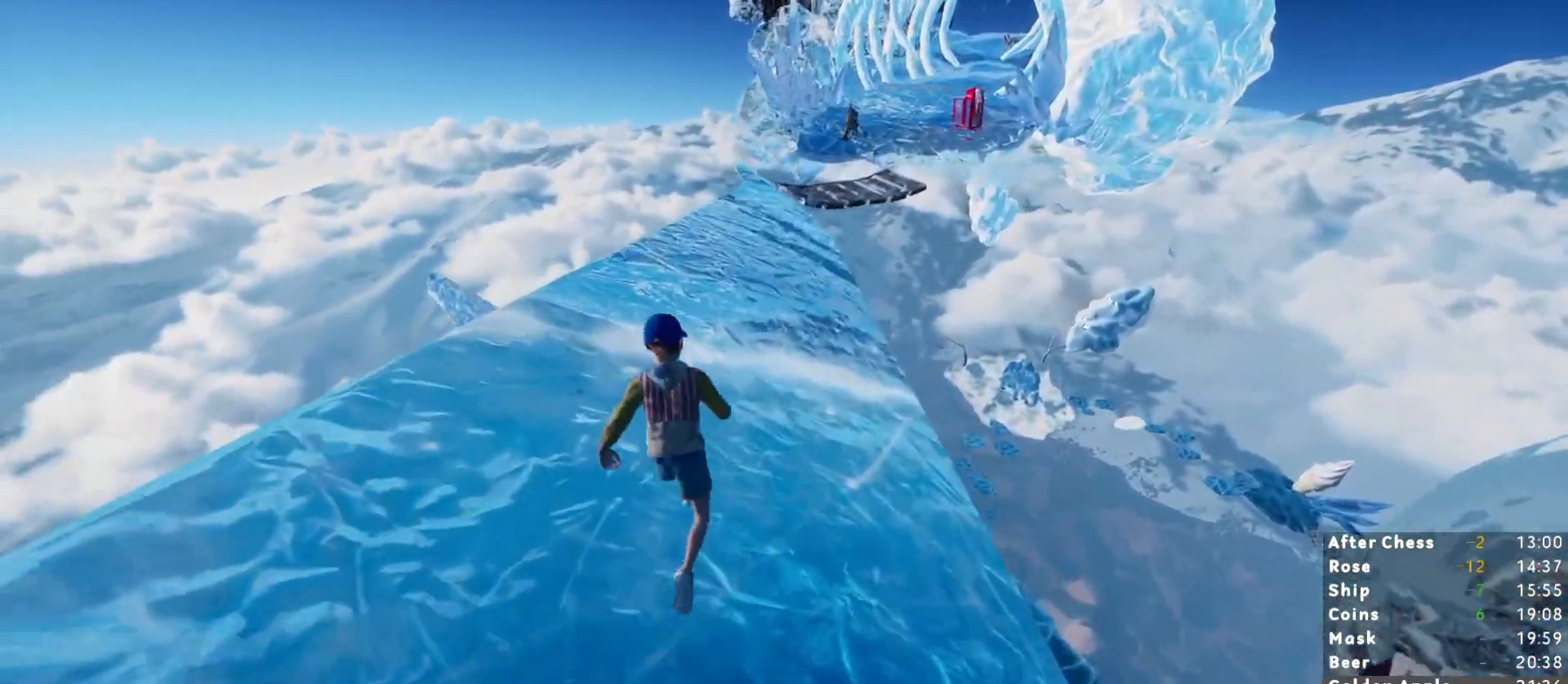
Gameplay with keyboard and mouse; each line is a JSON object with the keys and mouse buttons held at the frame after it. "events" lists presses ("down") and releases ("up") of "1", "2", "3", "a", "c", "ctrl", "d", "e", "escape", "r", "s", "shift", "space", "t", "w", "mouse_left", "mouse_wheel", "mouse_right", "mouse_mb4" and "mouse_mb5" between this image and that frame as [ms after this image, input, new state], when the widget could be followed in between. "mouse_left", "mouse_wheel", "mouse_right", "mouse_mb4", "mouse_mb5" = the "left", "wheel", "right", "mb4", "mb5" buttons of the "mouse" list. No other keys are recorded. "wheel" means that the mouse wheel is clicked or scrolled. Mouse movement is not recorded.
{"keys": ["shift", "w"], "mouse": [], "events": []}
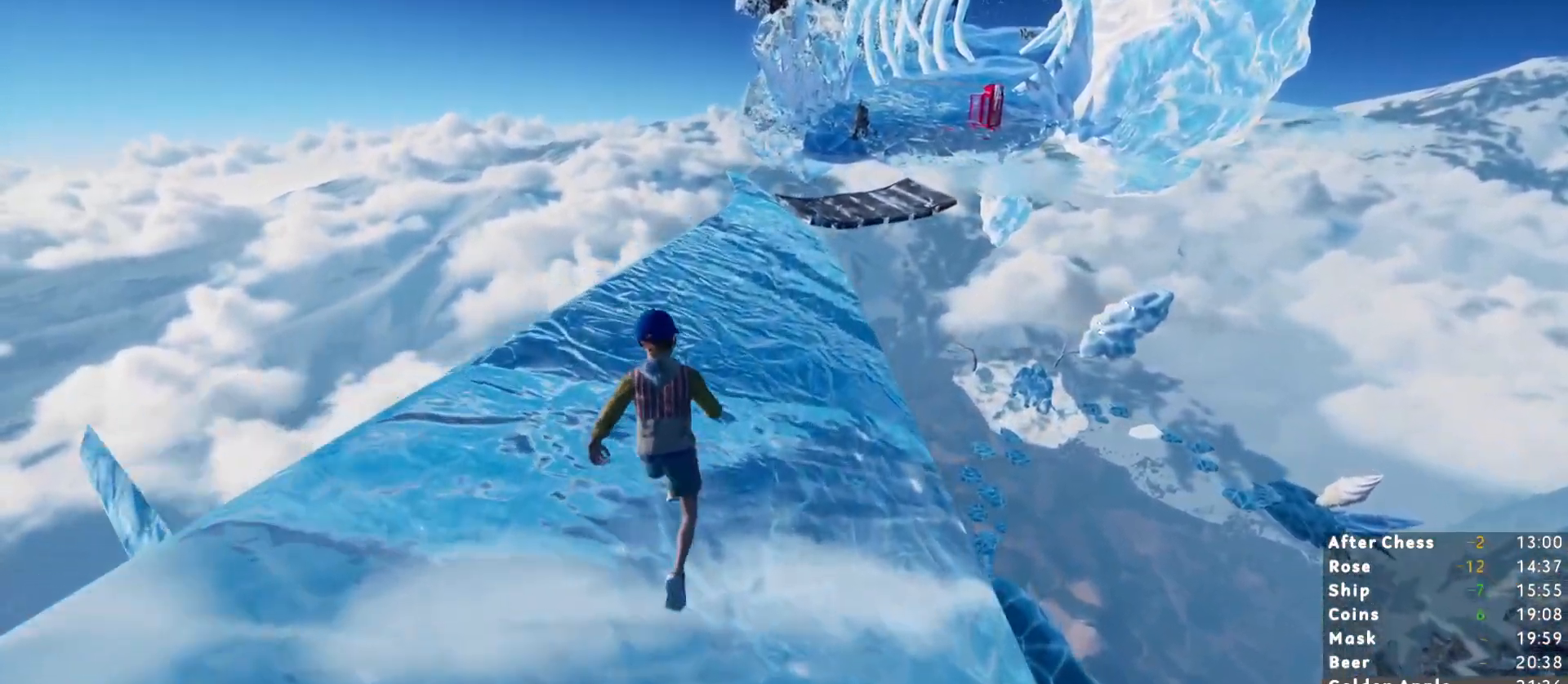
{"keys": ["shift", "w"], "mouse": [], "events": [[133, "d", "down"], [183, "d", "up"]]}
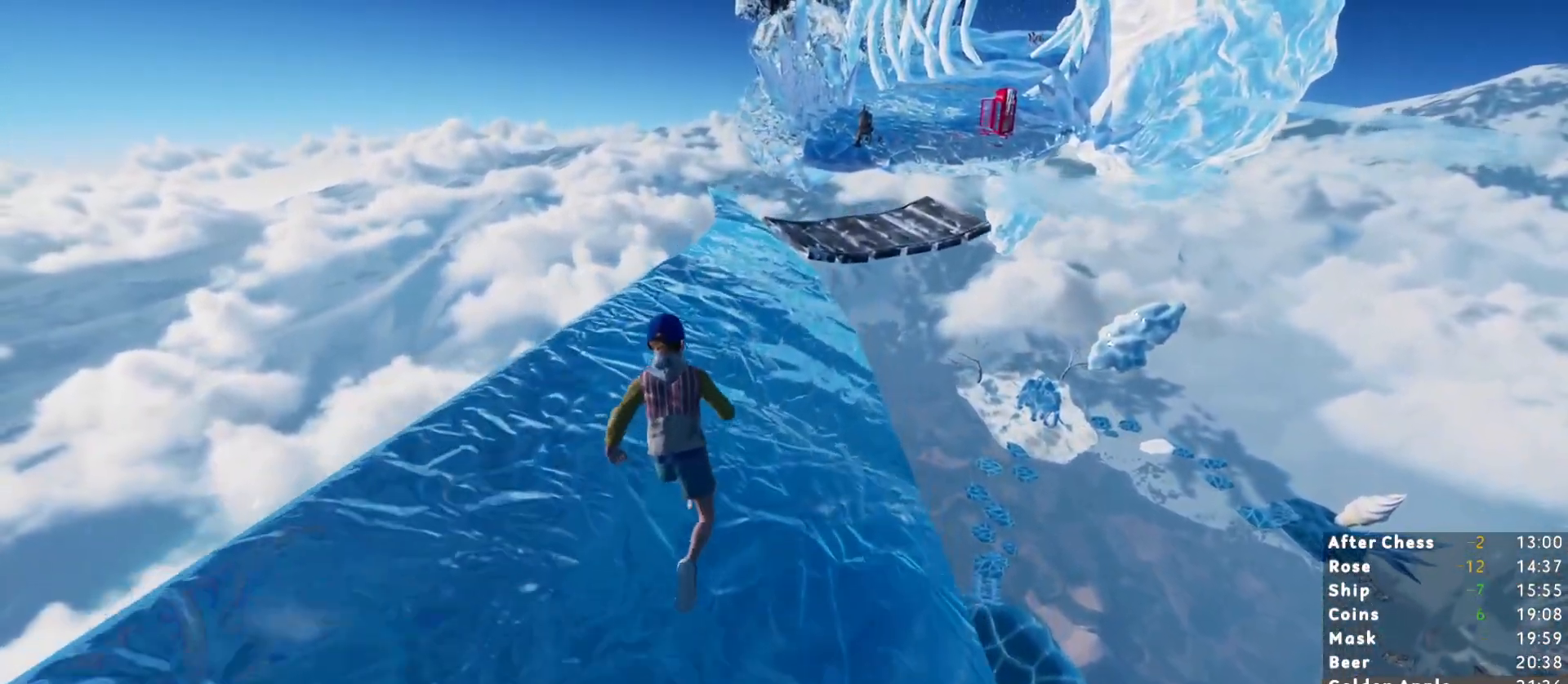
{"keys": ["shift", "w"], "mouse": [], "events": [[150, "d", "down"], [183, "d", "up"], [333, "d", "down"], [383, "d", "up"]]}
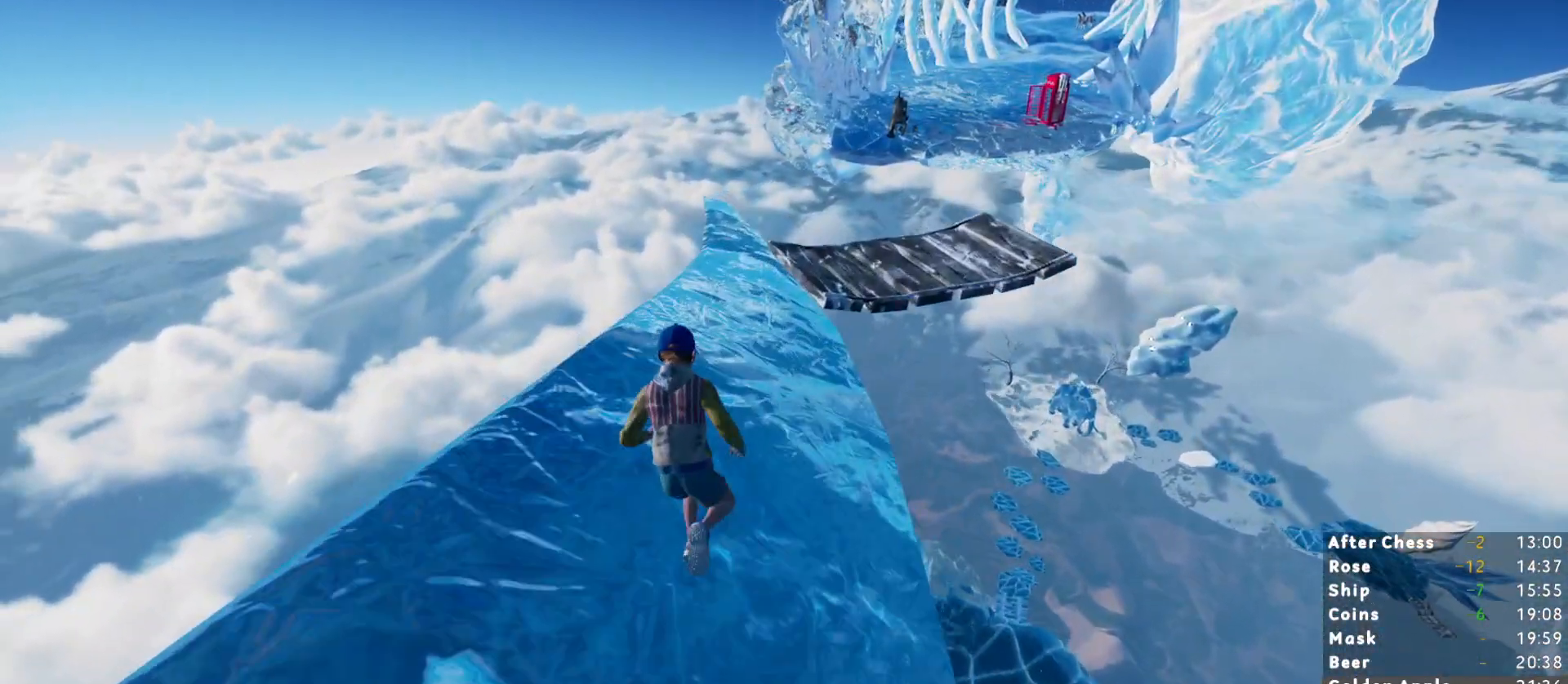
{"keys": ["shift", "w"], "mouse": [], "events": [[67, "d", "down"], [117, "d", "up"]]}
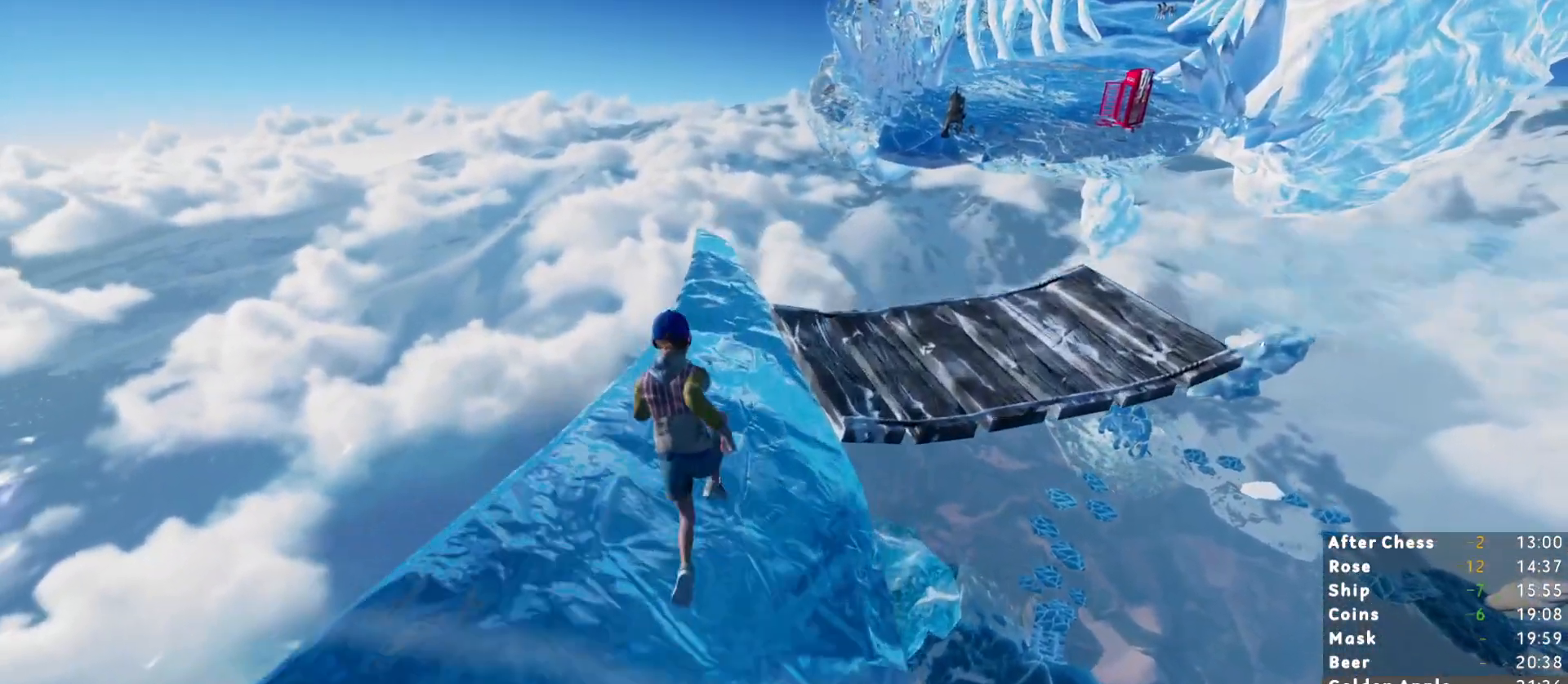
{"keys": ["shift", "w"], "mouse": [], "events": []}
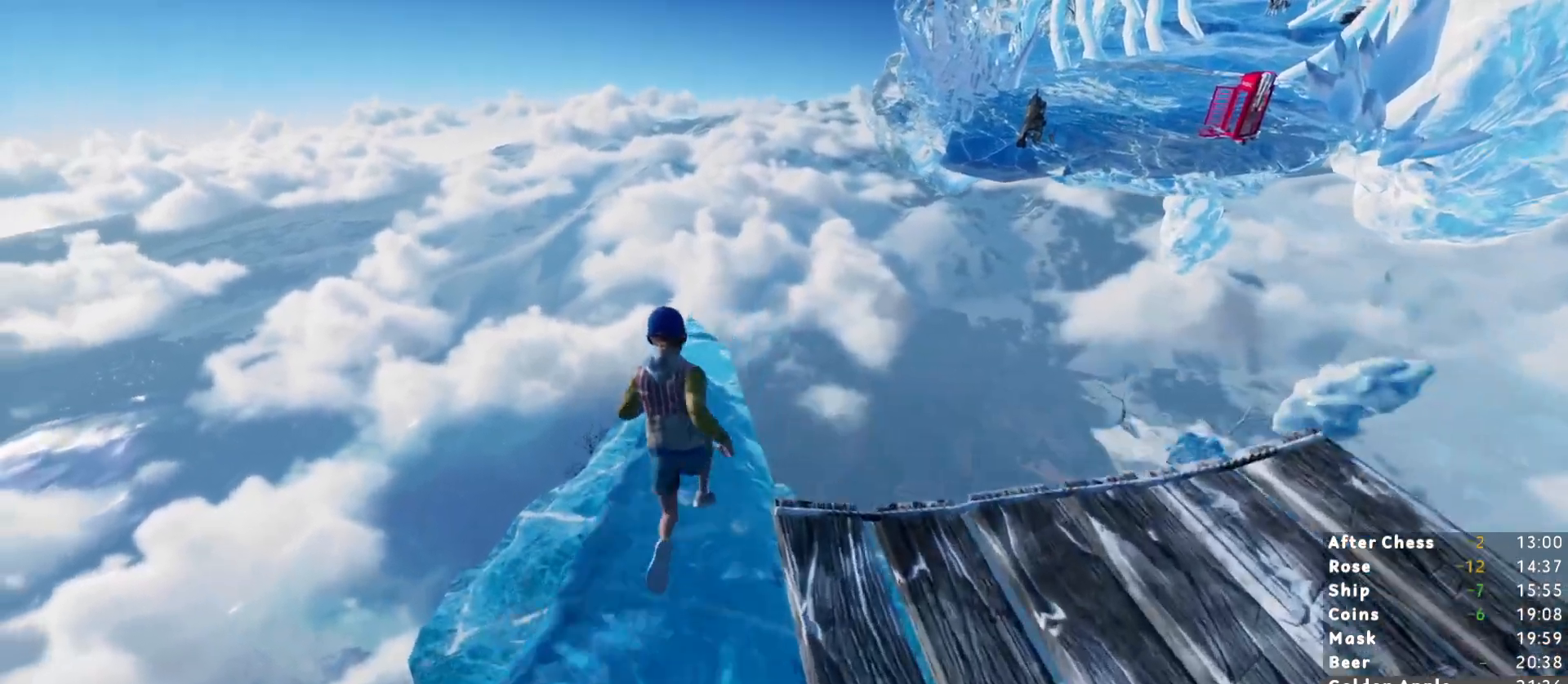
{"keys": ["shift", "space", "w"], "mouse": [], "events": [[383, "space", "down"]]}
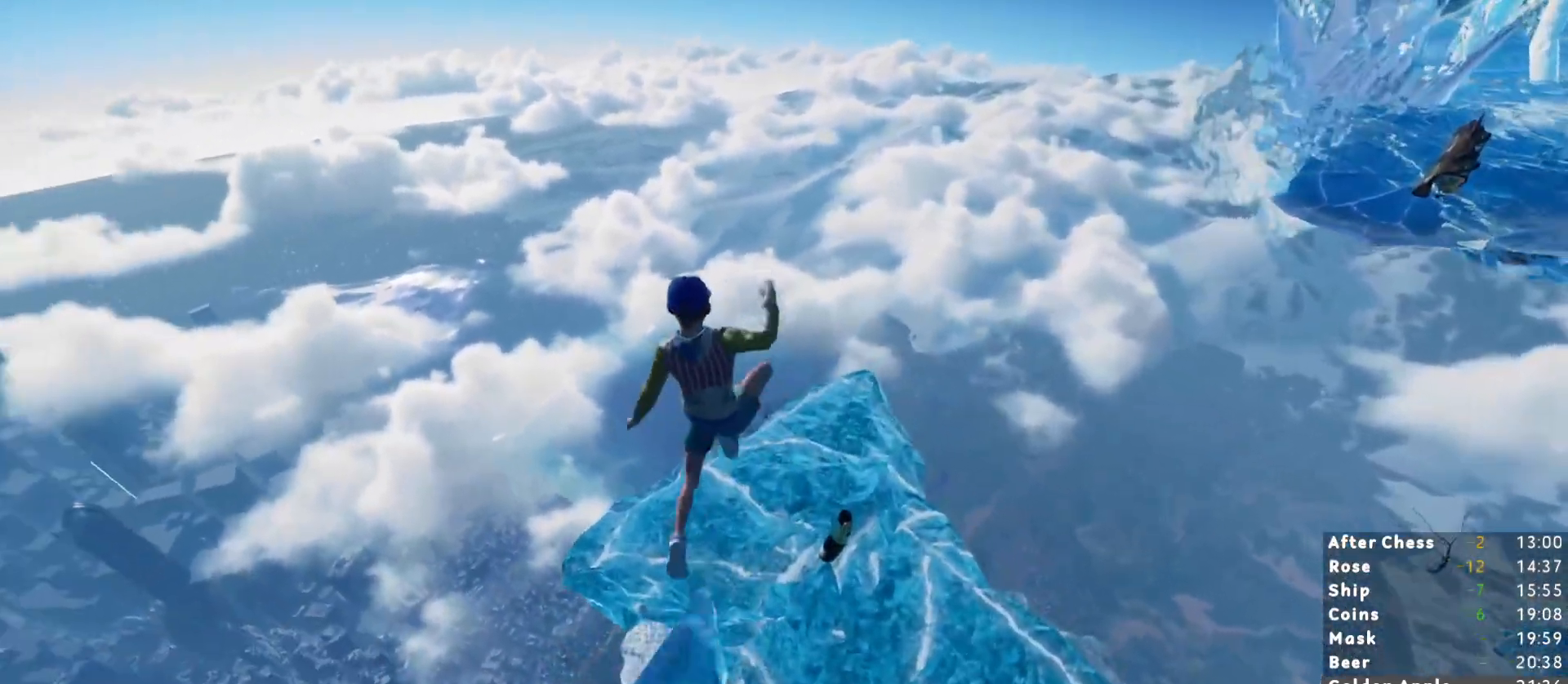
{"keys": ["shift", "w"], "mouse": [], "events": [[17, "space", "up"], [350, "a", "down"], [483, "a", "up"]]}
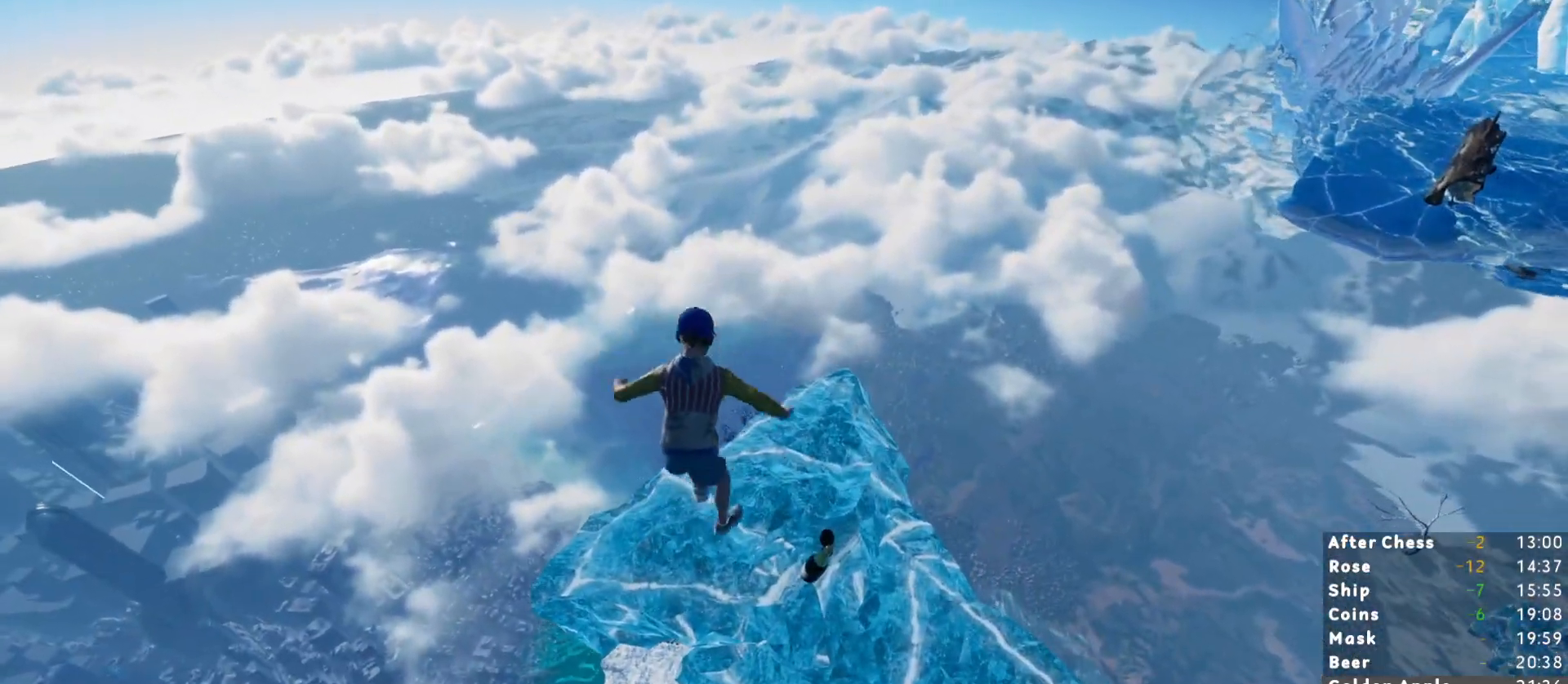
{"keys": ["shift", "w"], "mouse": [], "events": []}
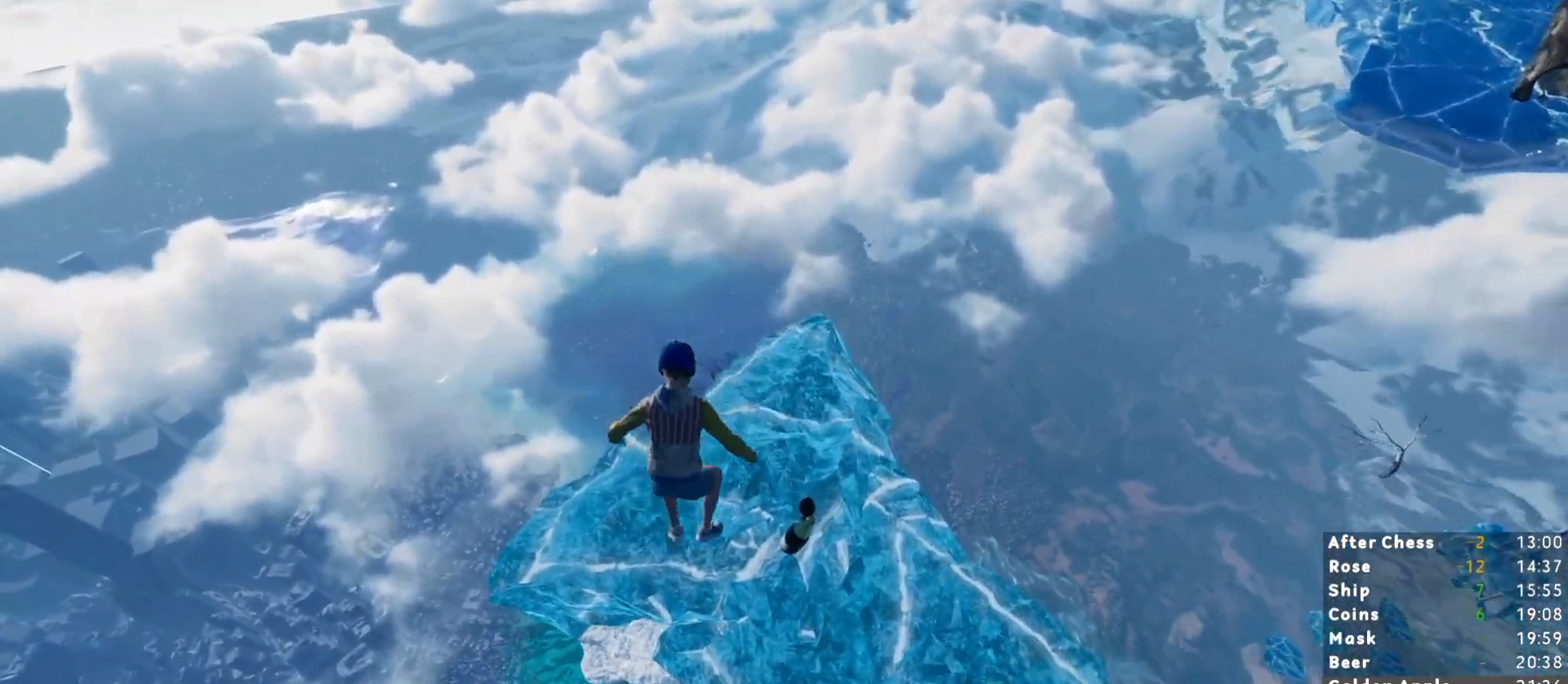
{"keys": ["shift", "w"], "mouse": [], "events": [[300, "a", "down"], [383, "a", "up"]]}
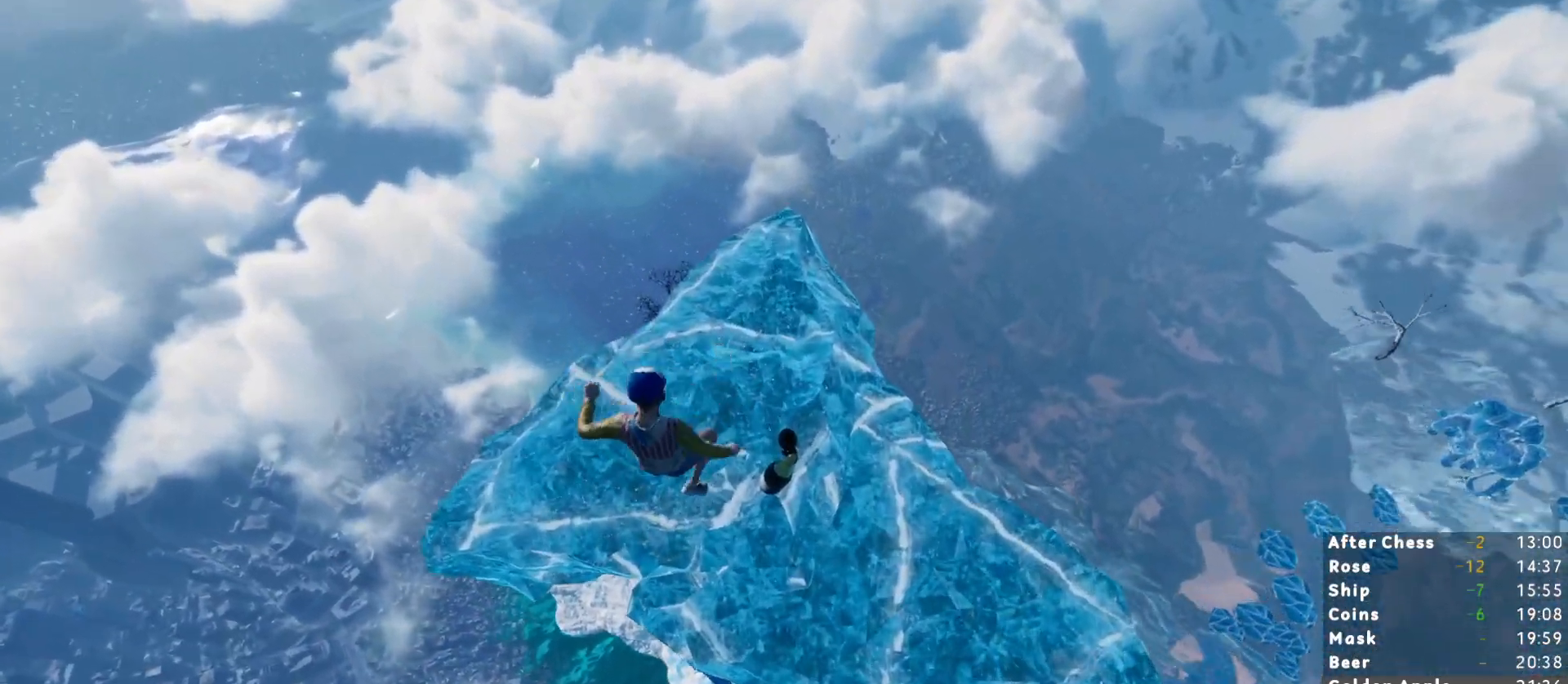
{"keys": ["shift", "w"], "mouse": [], "events": []}
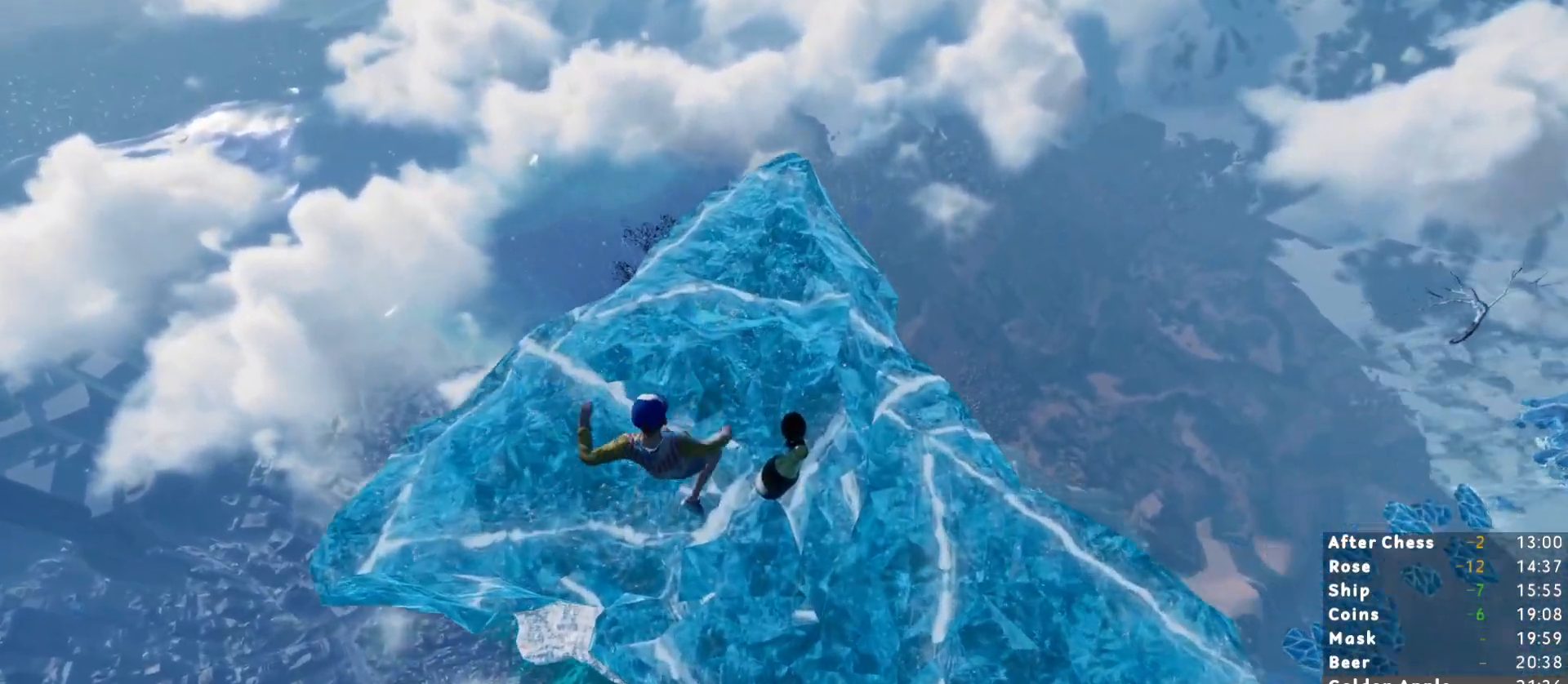
{"keys": ["a", "shift", "w"], "mouse": [], "events": [[450, "a", "down"]]}
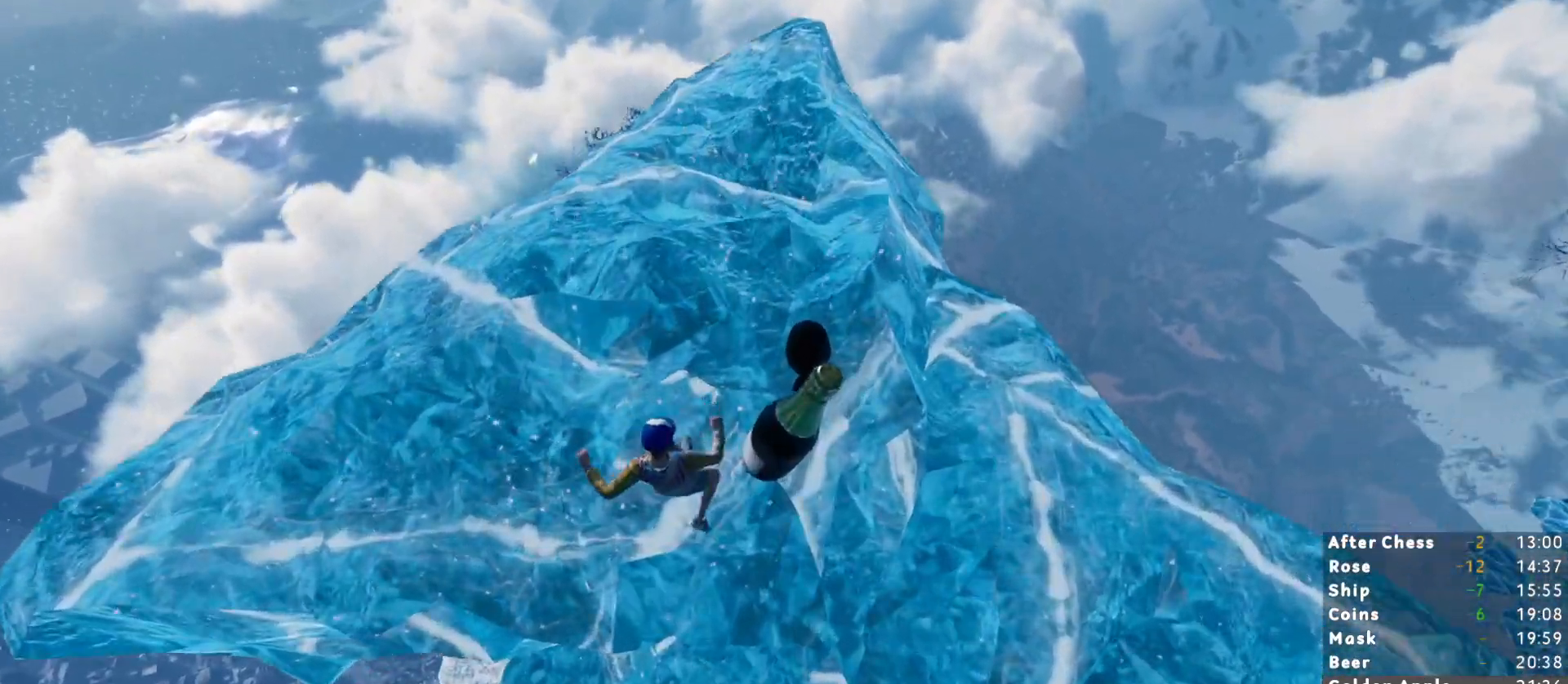
{"keys": ["shift", "w"], "mouse": [], "events": [[50, "a", "up"]]}
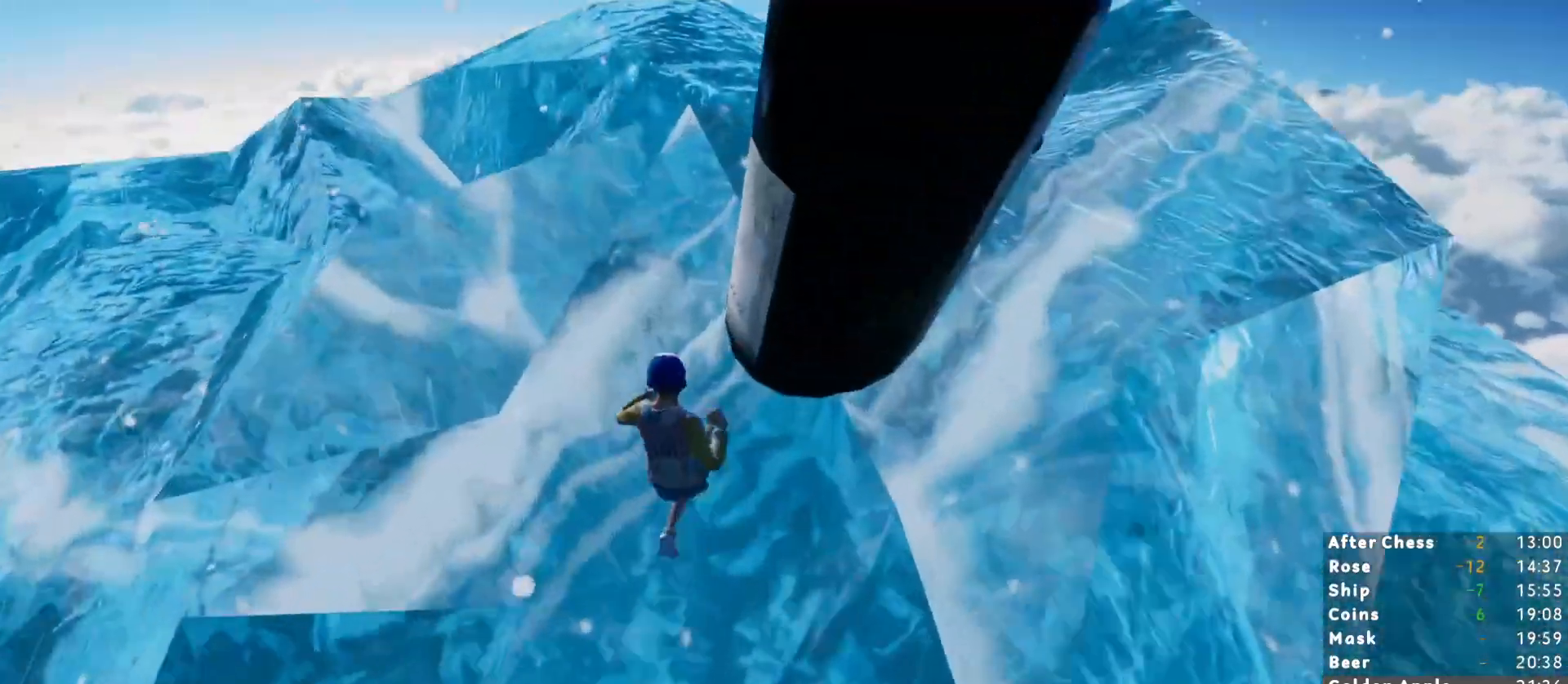
{"keys": ["w"], "mouse": [], "events": [[300, "shift", "up"], [350, "a", "down"], [483, "a", "up"]]}
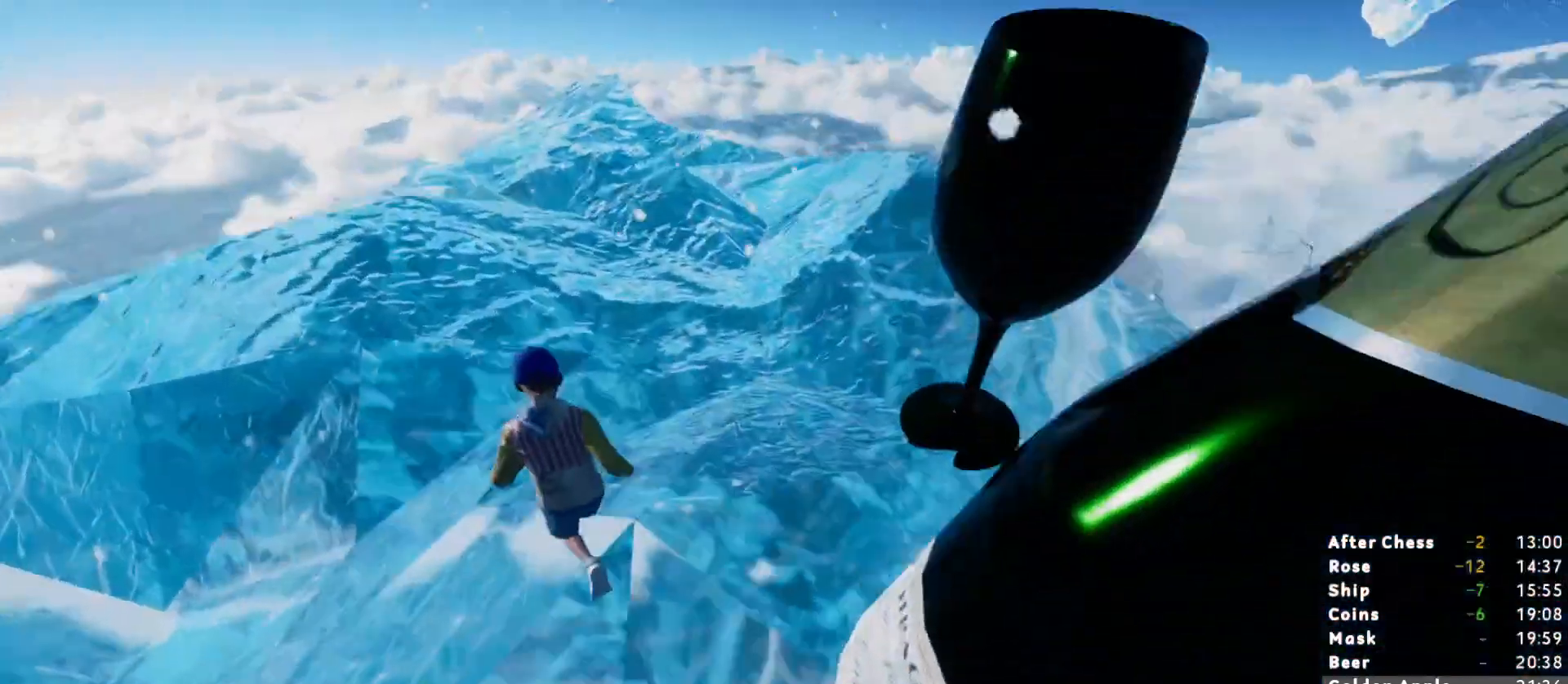
{"keys": ["w"], "mouse": [], "events": [[133, "space", "down"], [267, "space", "up"]]}
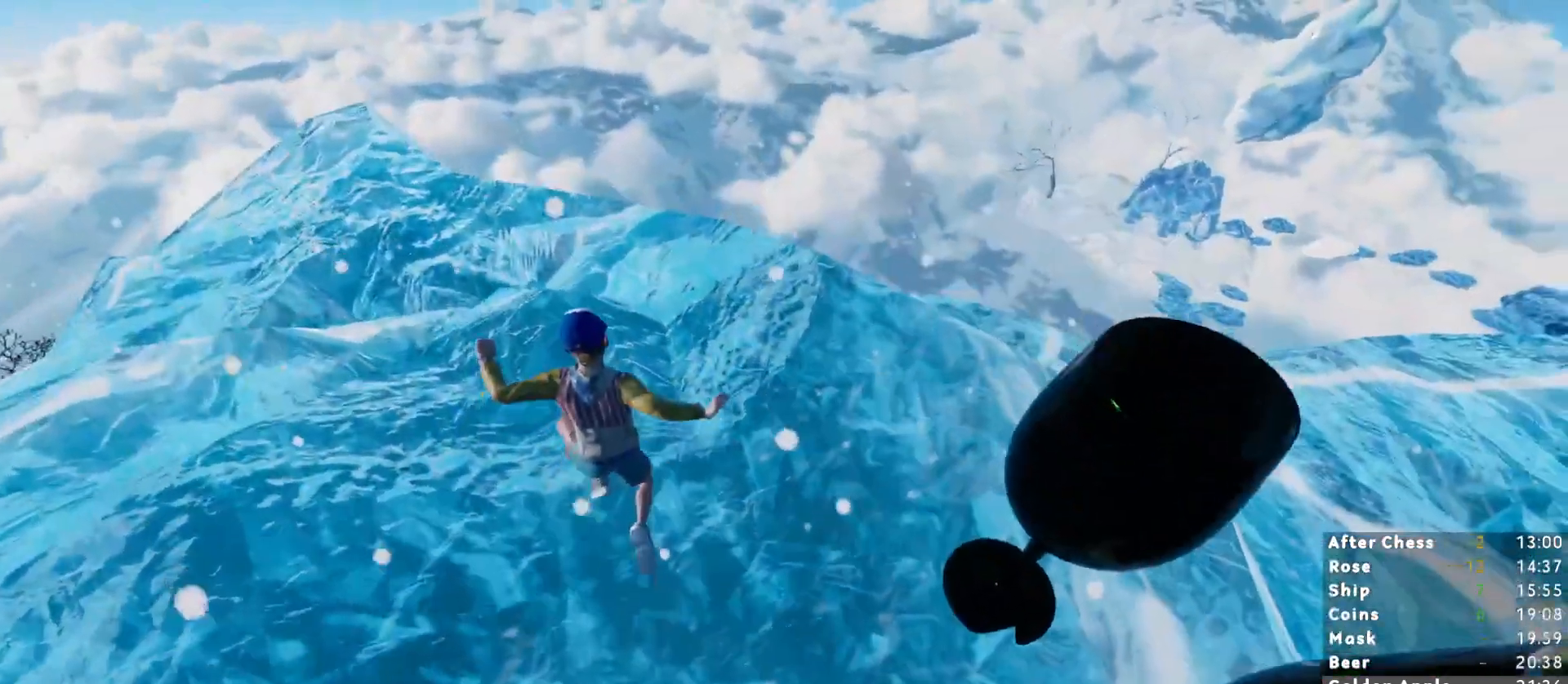
{"keys": ["w"], "mouse": [], "events": []}
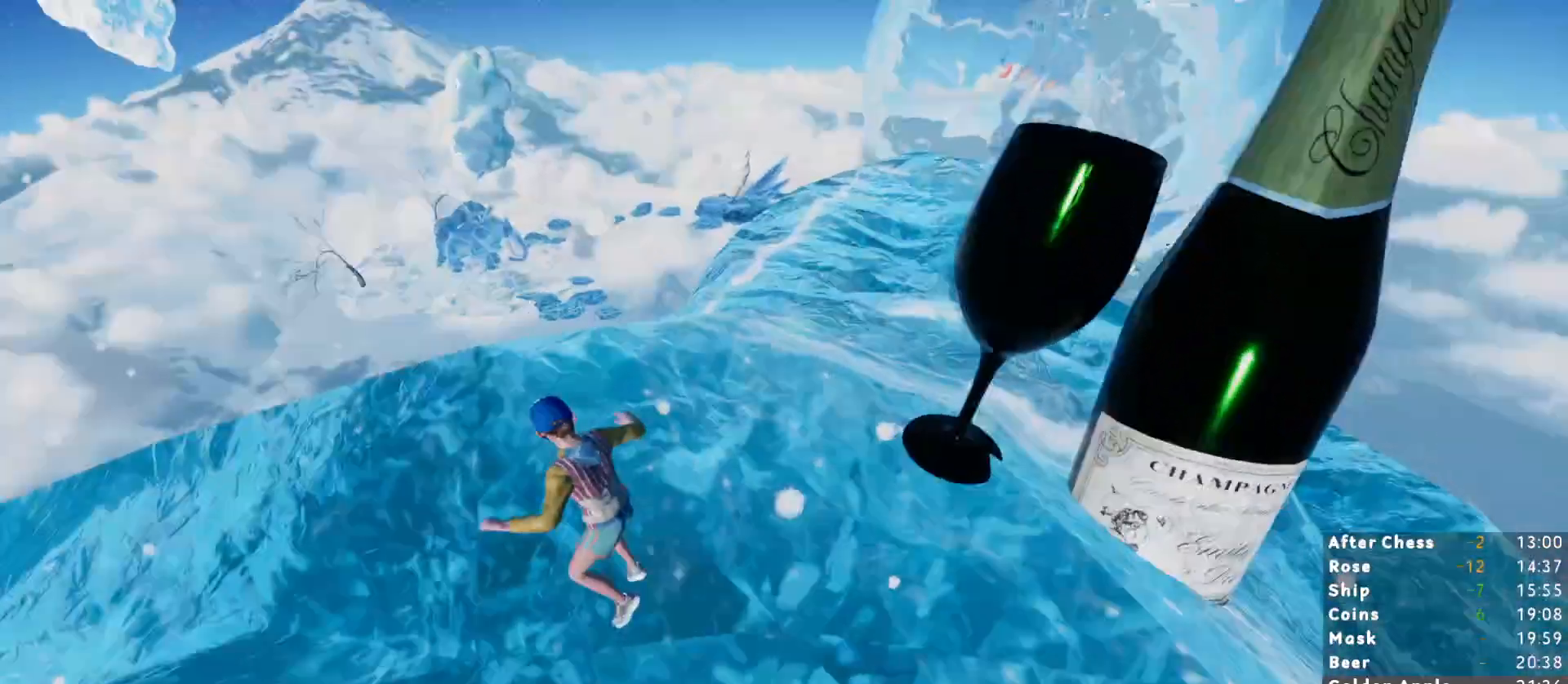
{"keys": ["s"], "mouse": [], "events": [[350, "a", "down"], [433, "w", "up"], [483, "a", "up"], [483, "s", "down"]]}
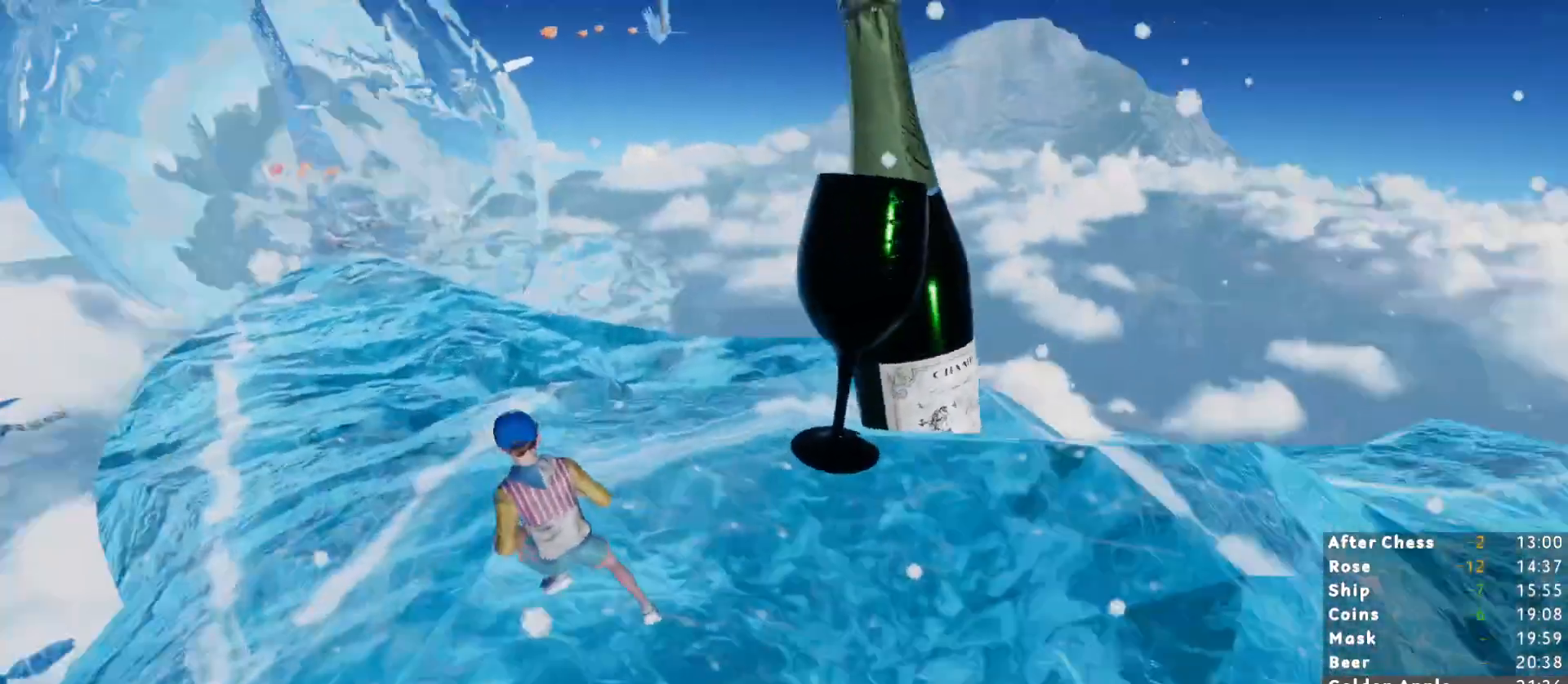
{"keys": ["d", "shift", "w"], "mouse": [], "events": [[83, "s", "up"], [183, "shift", "down"], [183, "w", "down"], [317, "space", "down"], [417, "space", "up"], [467, "d", "down"]]}
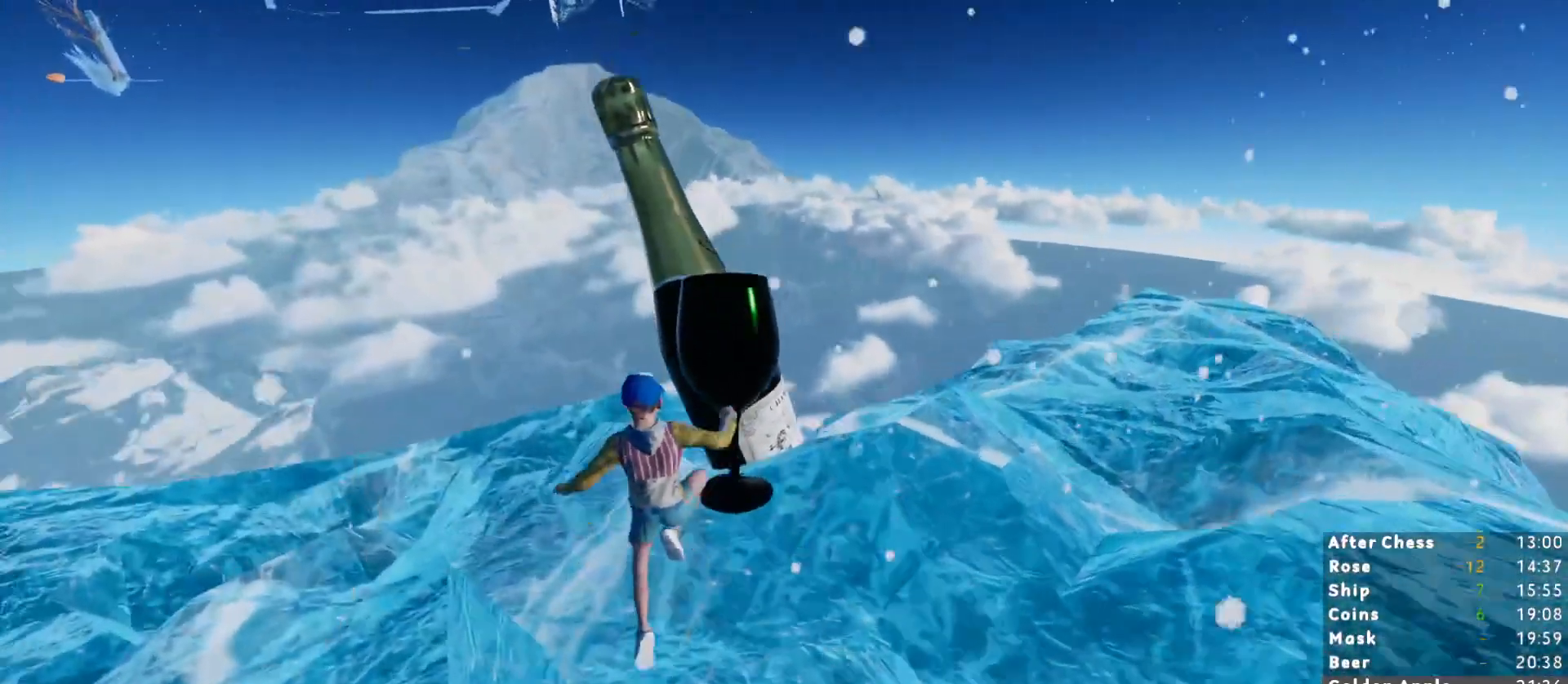
{"keys": [], "mouse": [], "events": [[100, "d", "up"], [333, "d", "down"], [467, "d", "up"], [467, "shift", "up"], [467, "w", "up"]]}
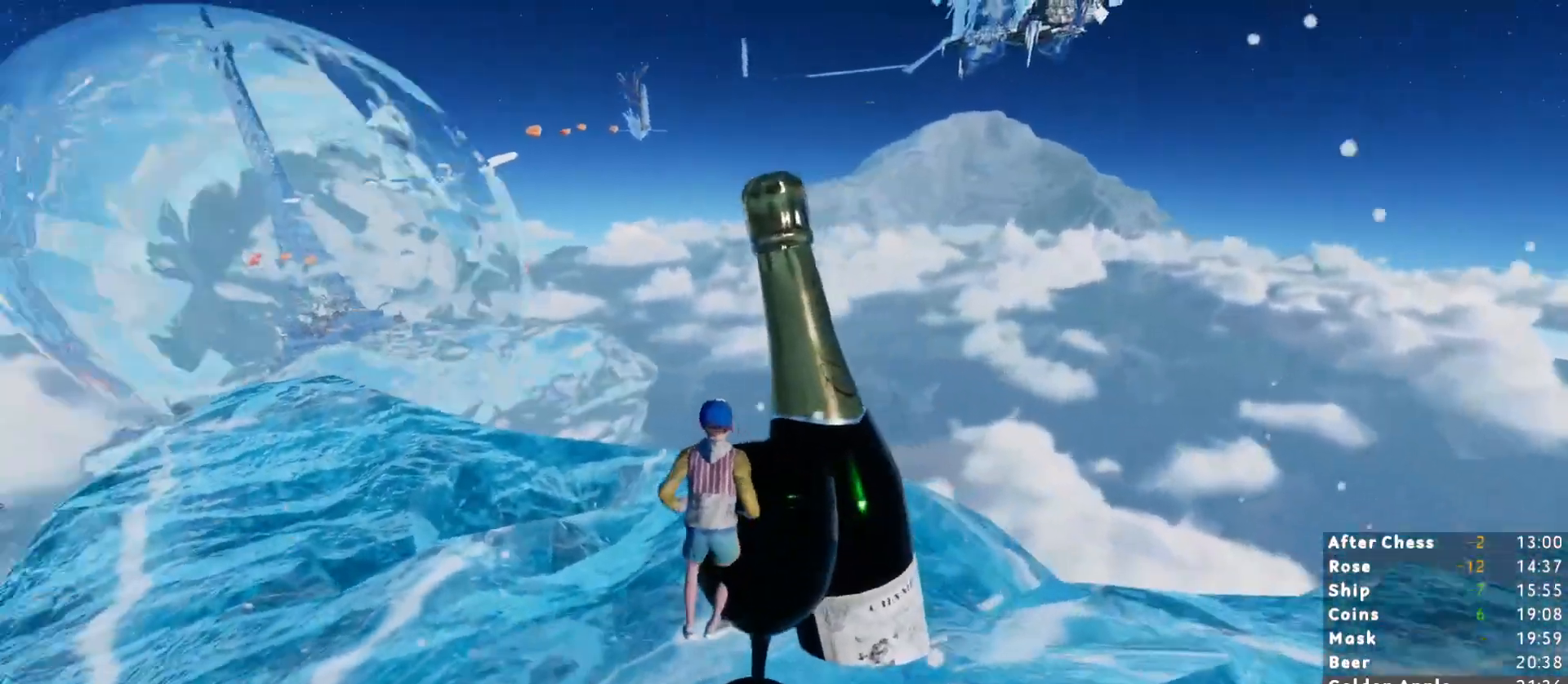
{"keys": [], "mouse": [], "events": [[67, "escape", "down"], [200, "escape", "up"]]}
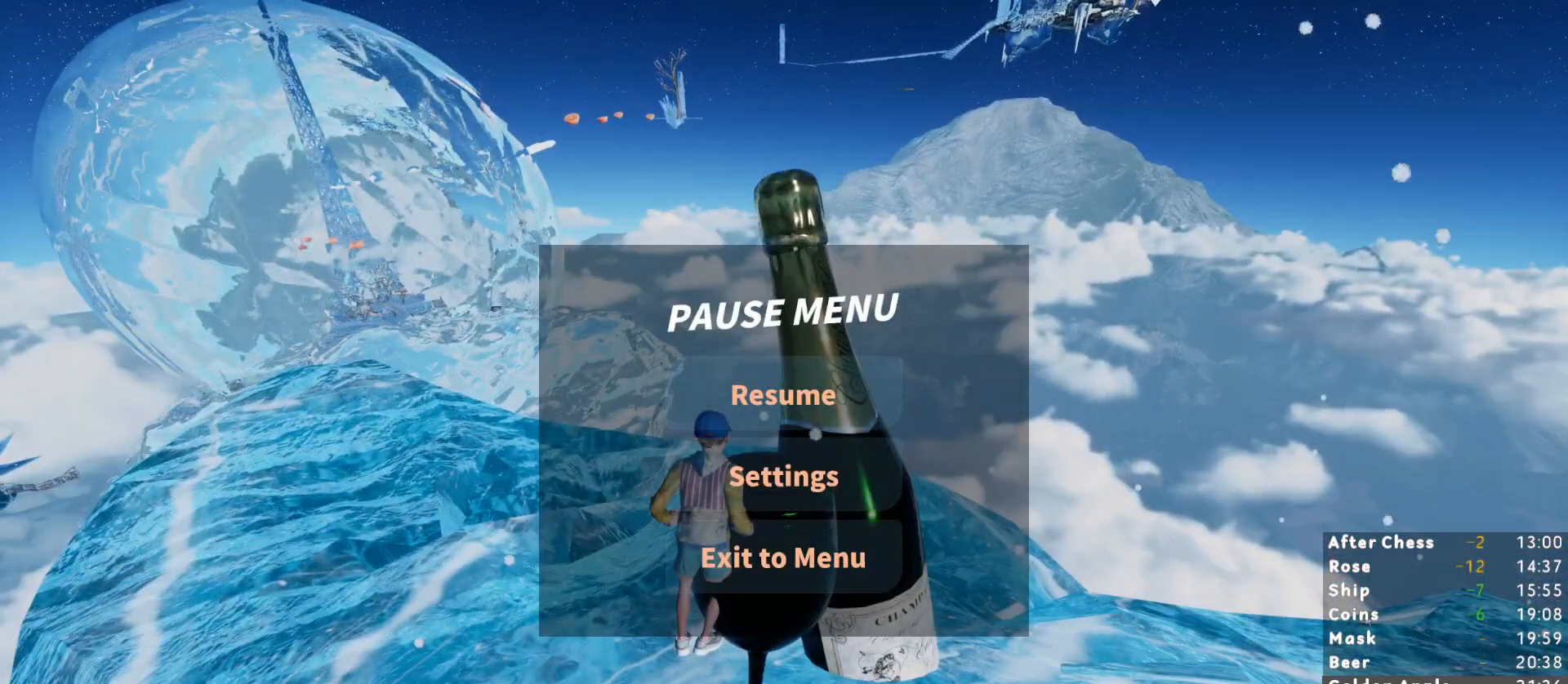
{"keys": [], "mouse": [], "events": [[417, "mouse_left", "down"], [467, "mouse_left", "up"]]}
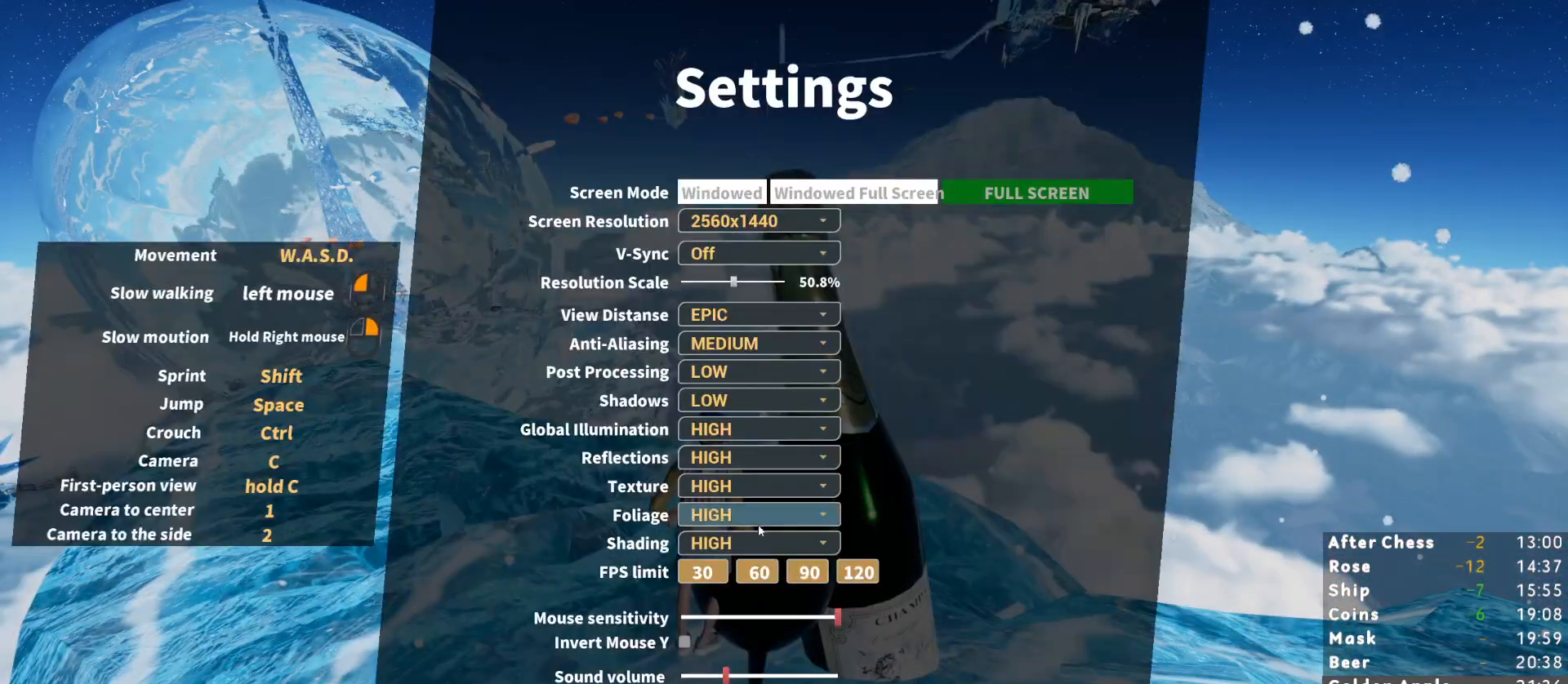
{"keys": [], "mouse": ["left"], "events": [[433, "mouse_left", "down"]]}
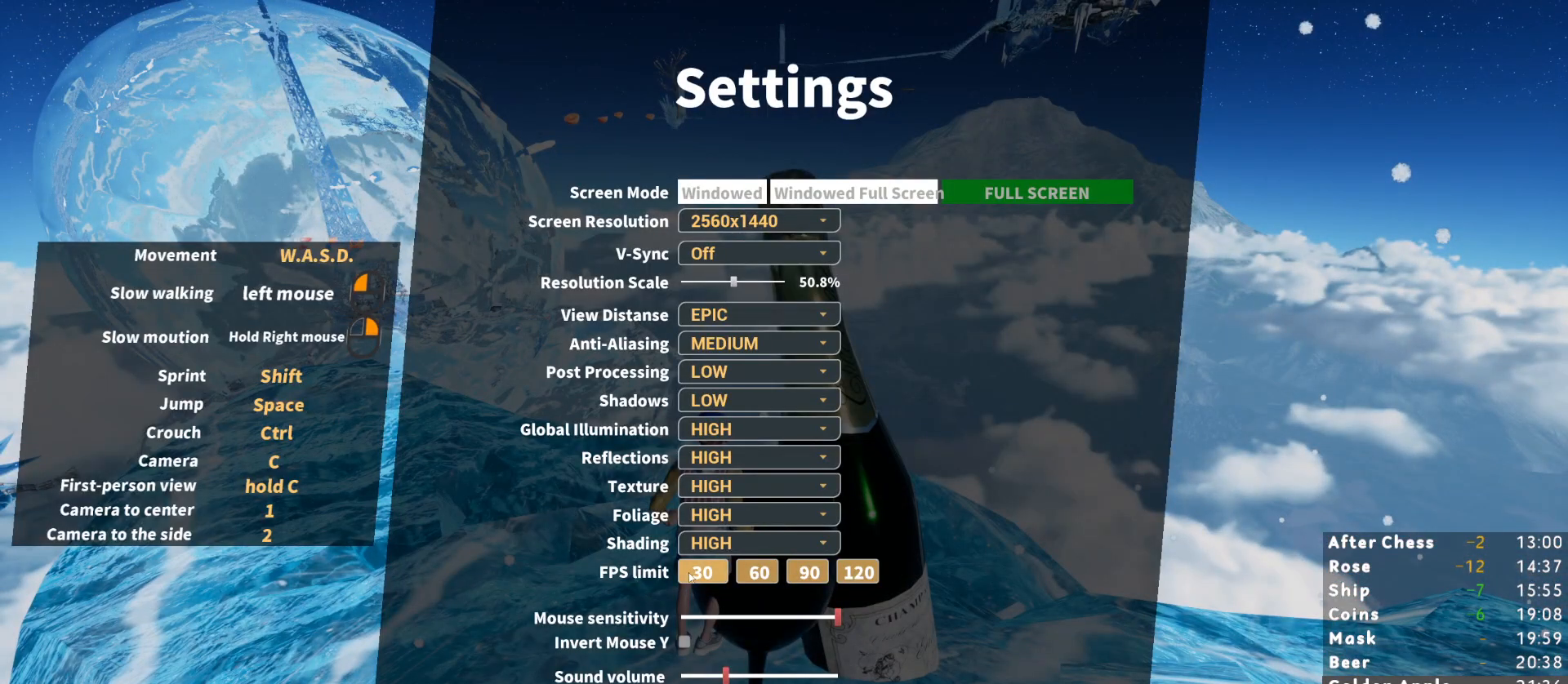
{"keys": [], "mouse": [], "events": [[17, "mouse_left", "up"], [350, "mouse_left", "down"], [400, "mouse_left", "up"]]}
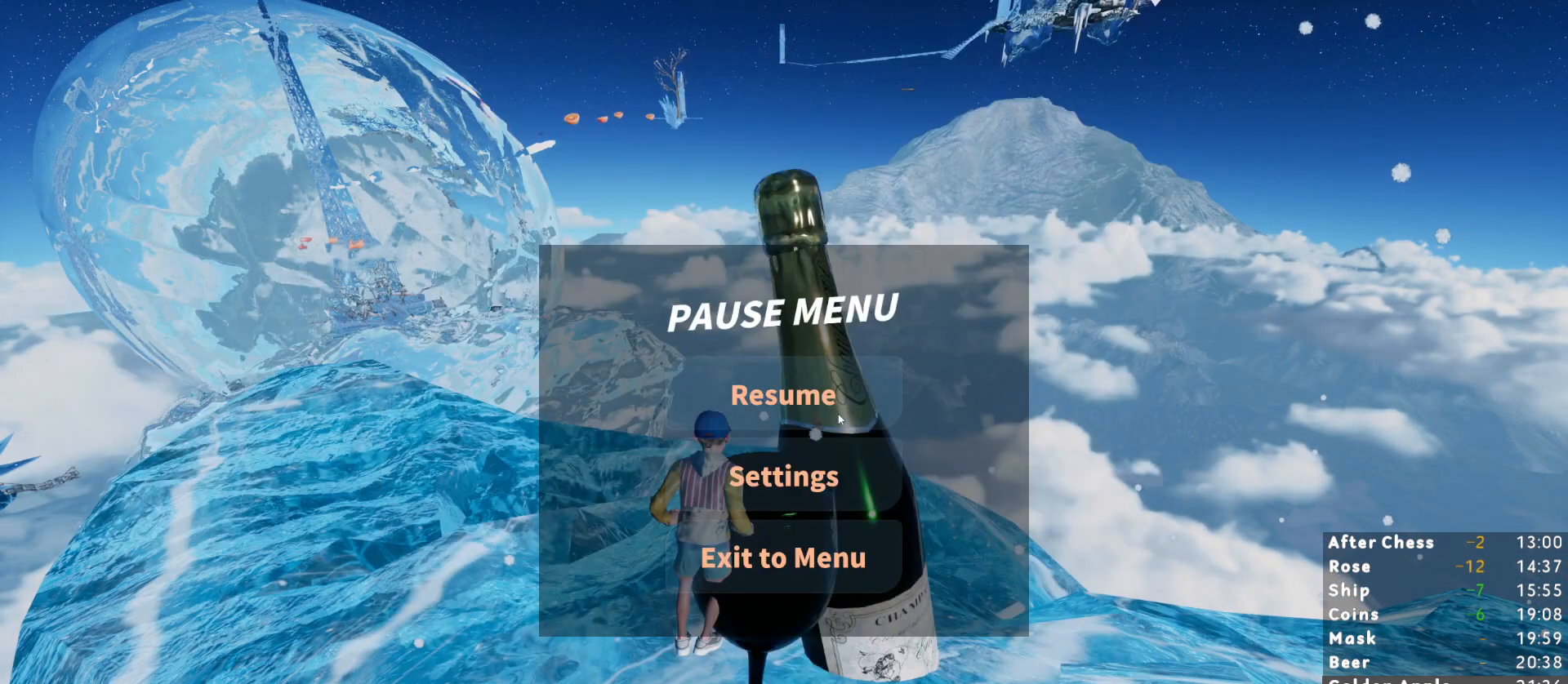
{"keys": [], "mouse": [], "events": [[217, "mouse_left", "down"], [267, "mouse_left", "up"]]}
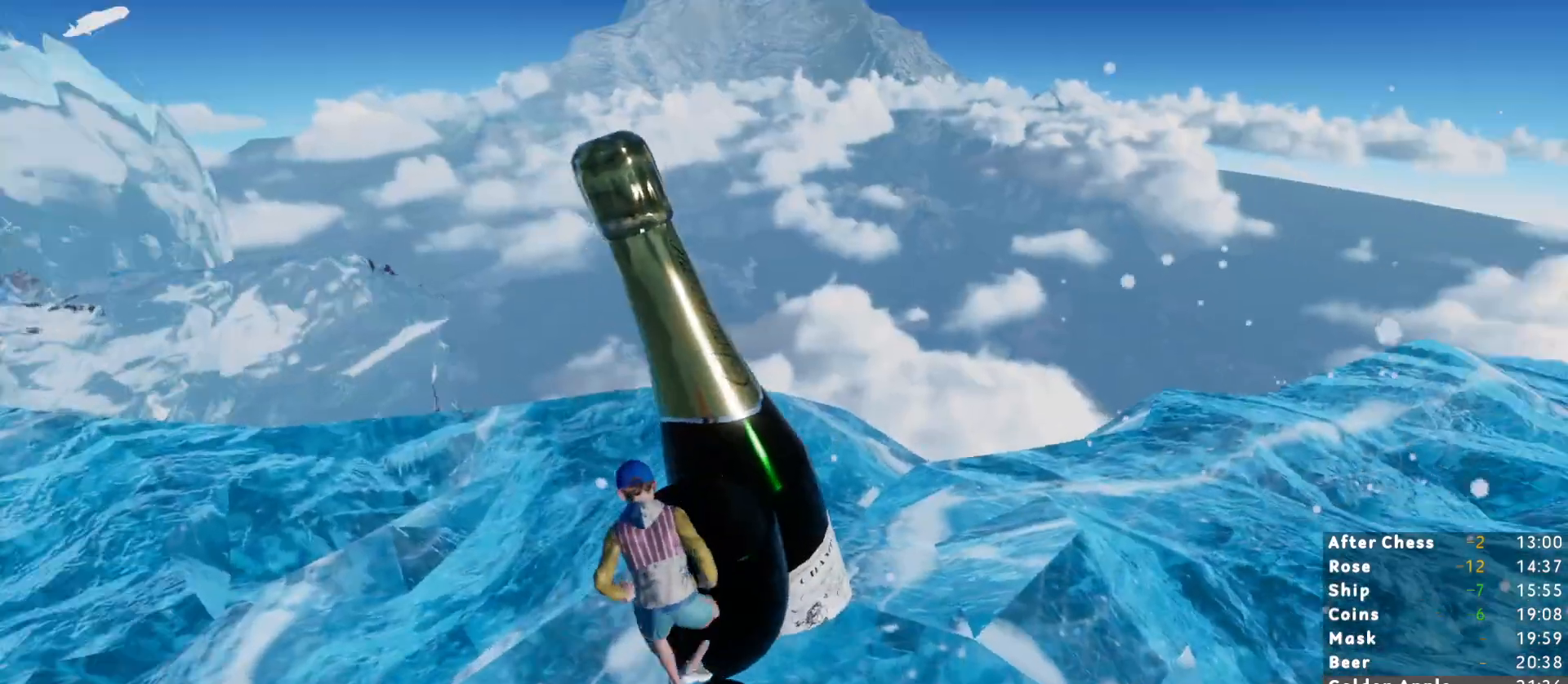
{"keys": ["shift", "w"], "mouse": [], "events": [[300, "shift", "down"], [433, "w", "down"]]}
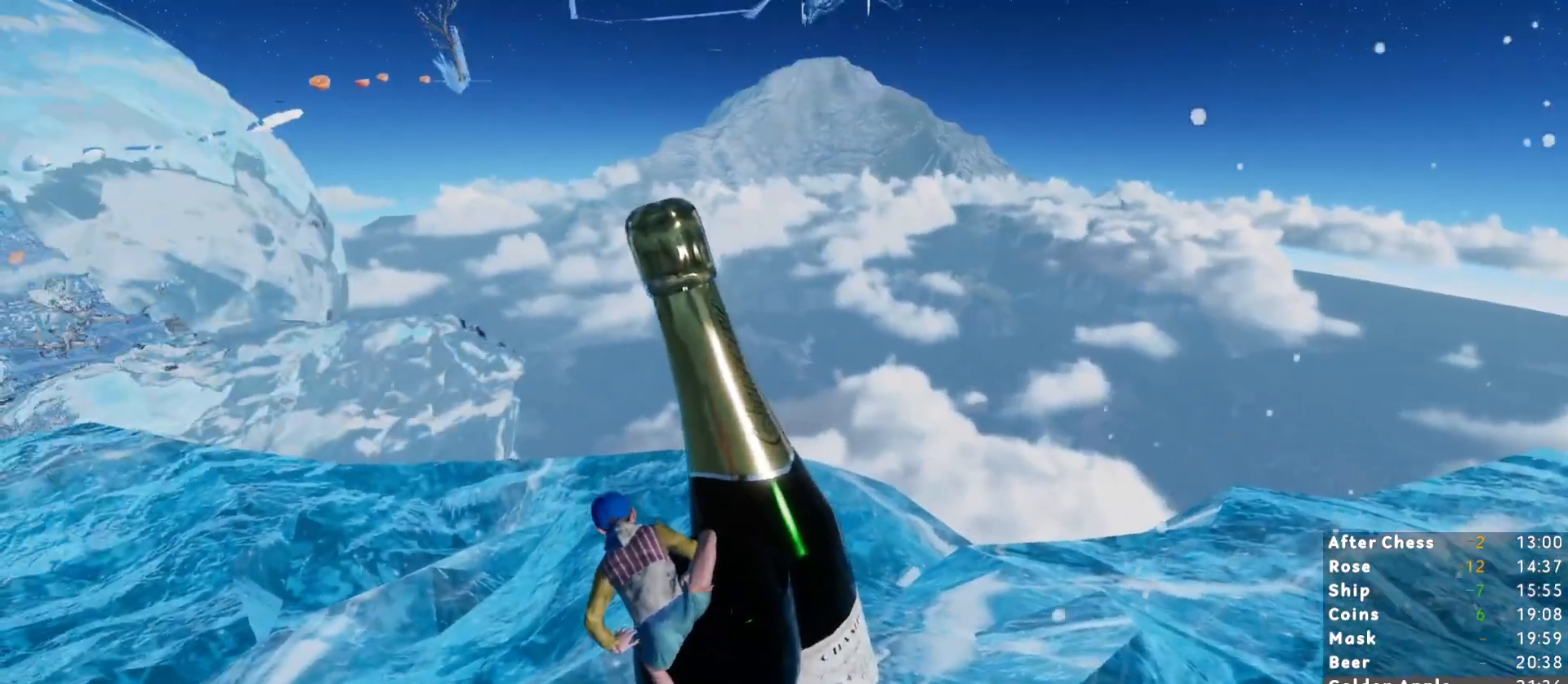
{"keys": ["shift", "w"], "mouse": [], "events": [[400, "space", "down"], [500, "space", "up"]]}
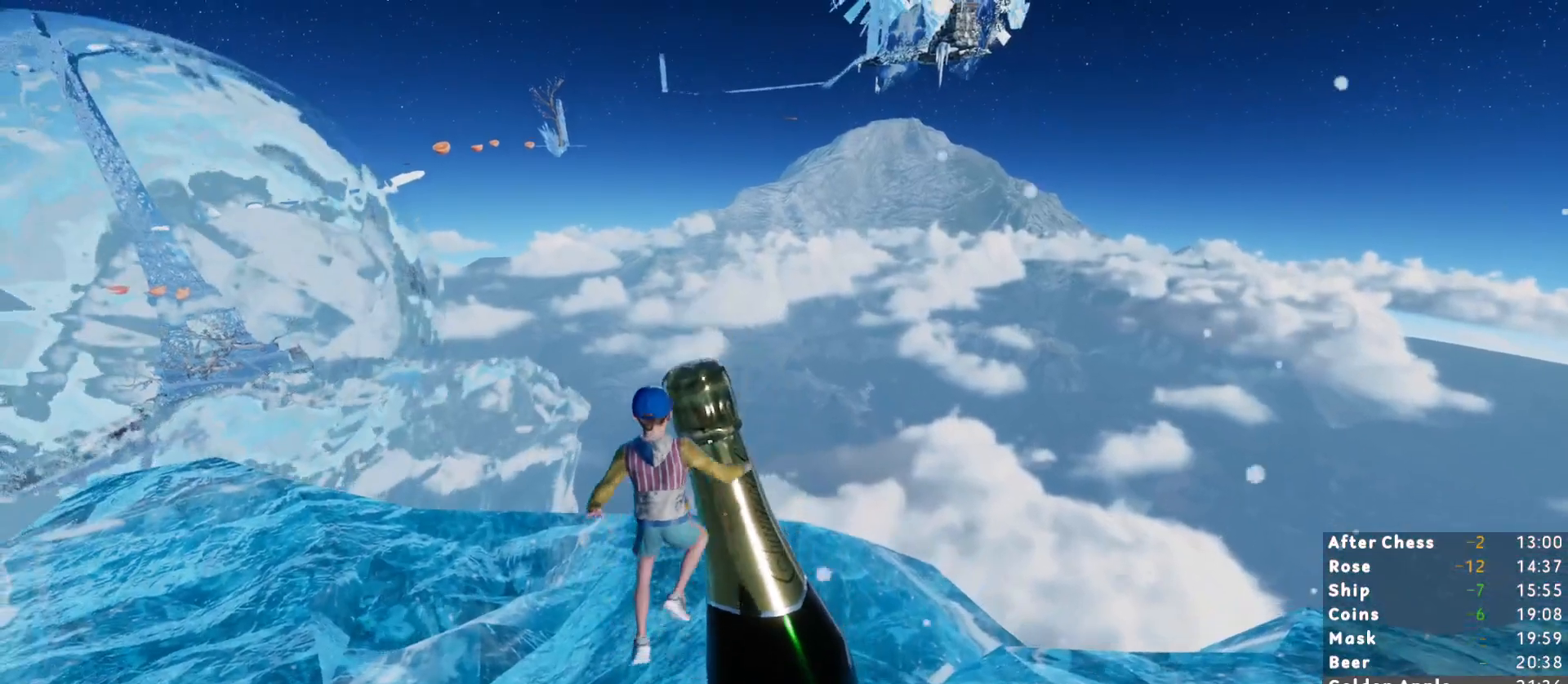
{"keys": ["w"], "mouse": [], "events": [[417, "shift", "up"]]}
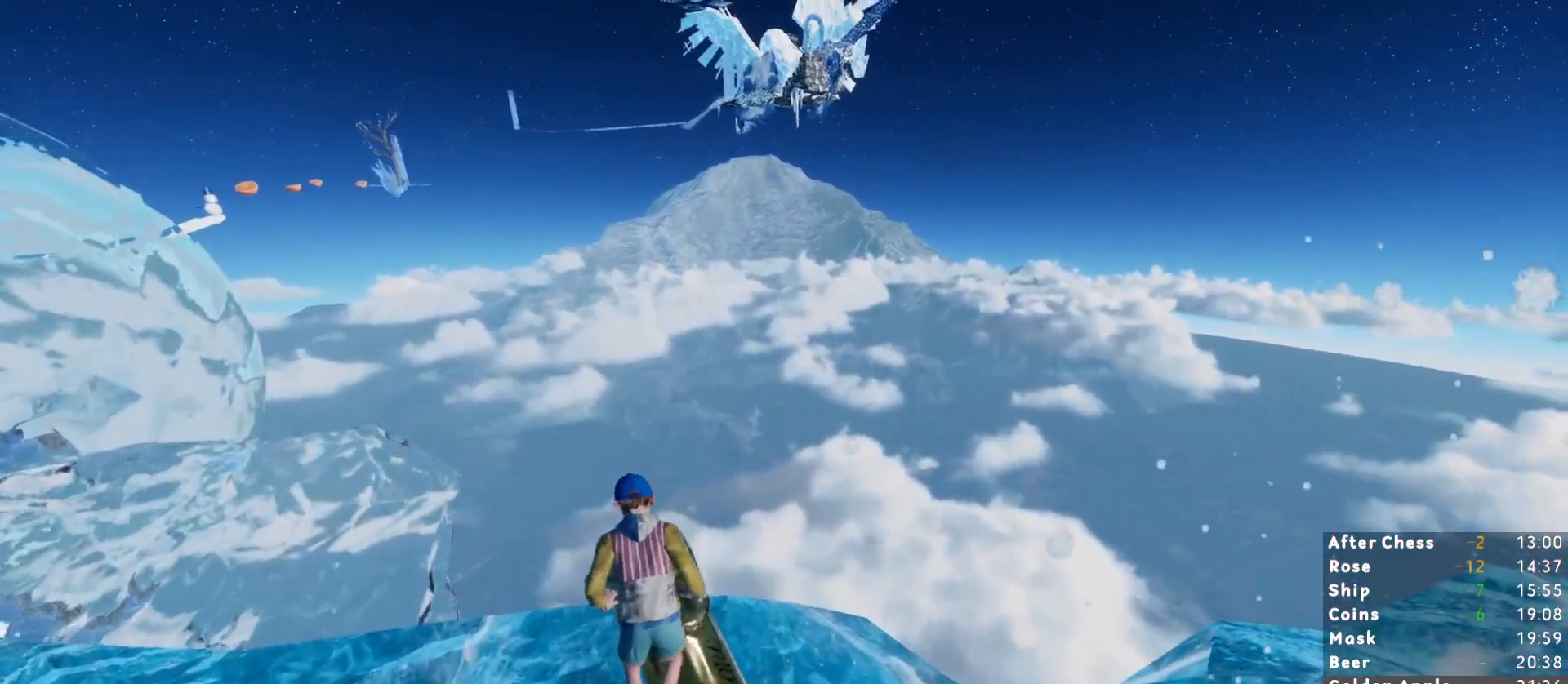
{"keys": ["w"], "mouse": [], "events": []}
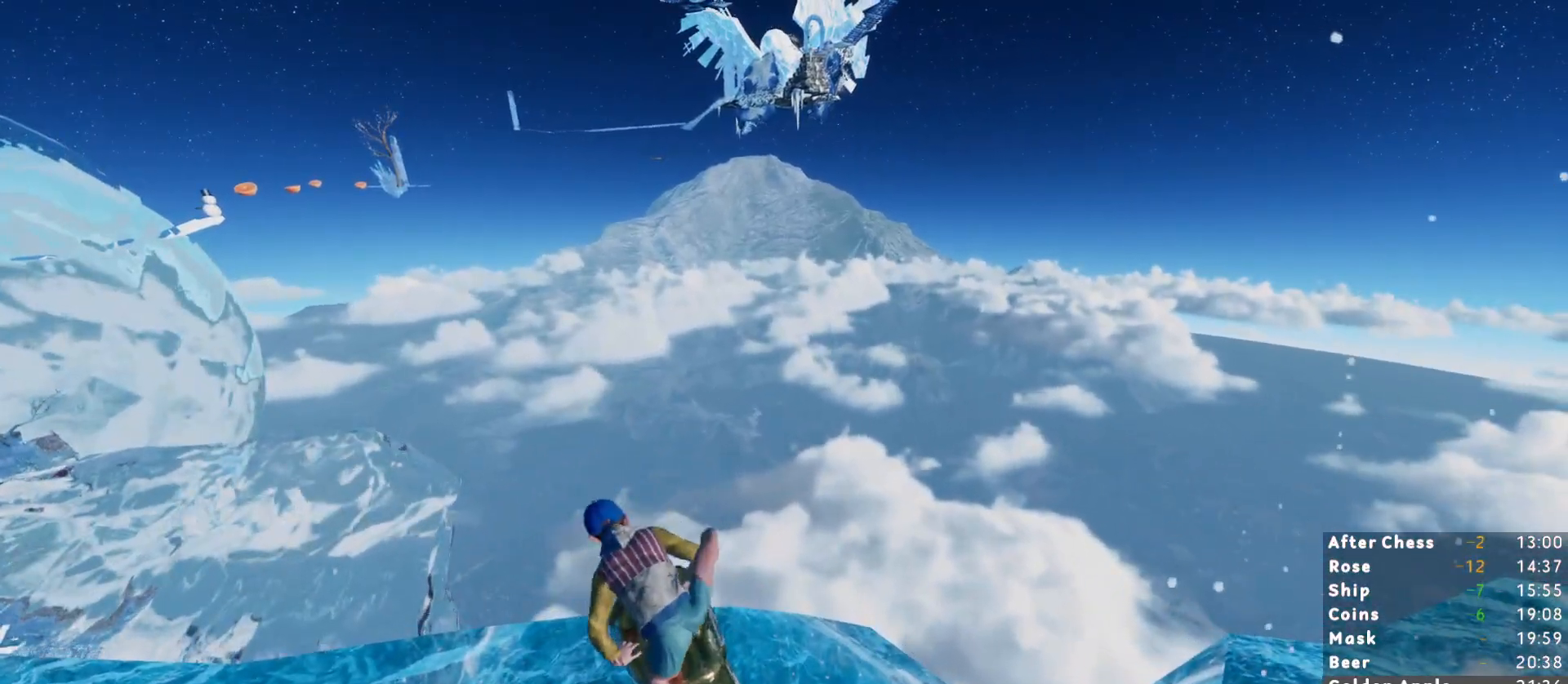
{"keys": [], "mouse": [], "events": [[483, "w", "up"]]}